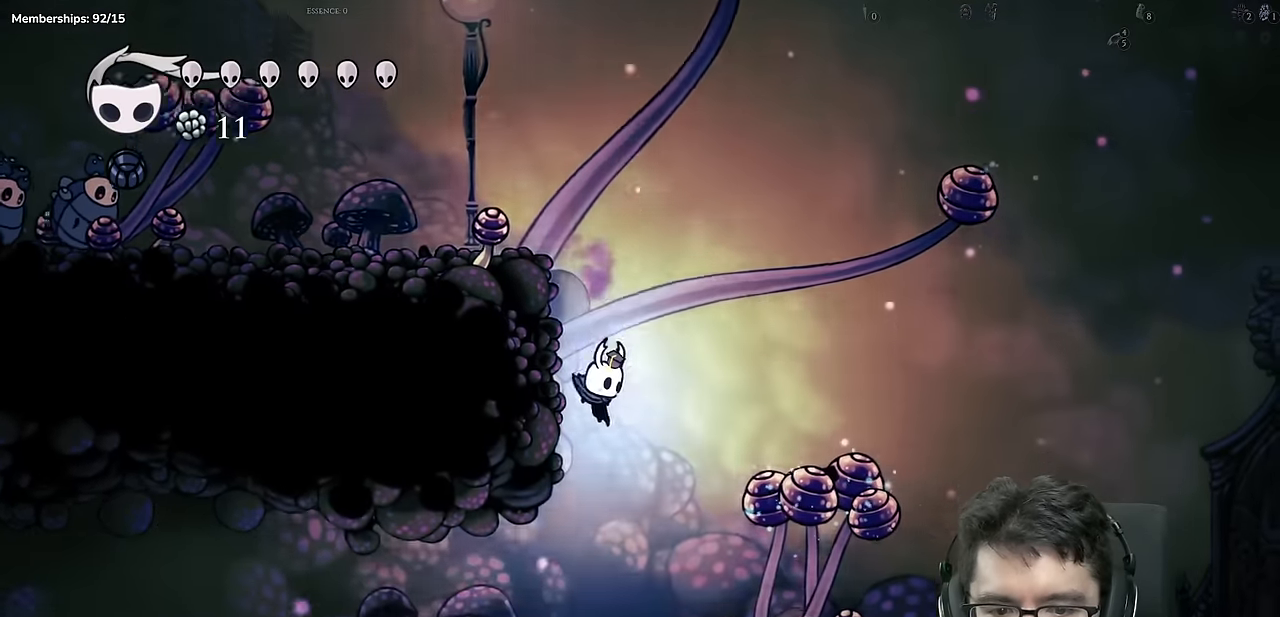
Gameplay with a controller (Xbox layout); each line is a JSON object with the inputs held at the frame after it. "events" lists button and stick changes between this image and that frame as [ms after this image, input, new state], when the widget could be followed in between. Not read: L3 R3.
{"buttons": ["DPAD_LEFT"], "left_stick": "center", "right_stick": "center"}
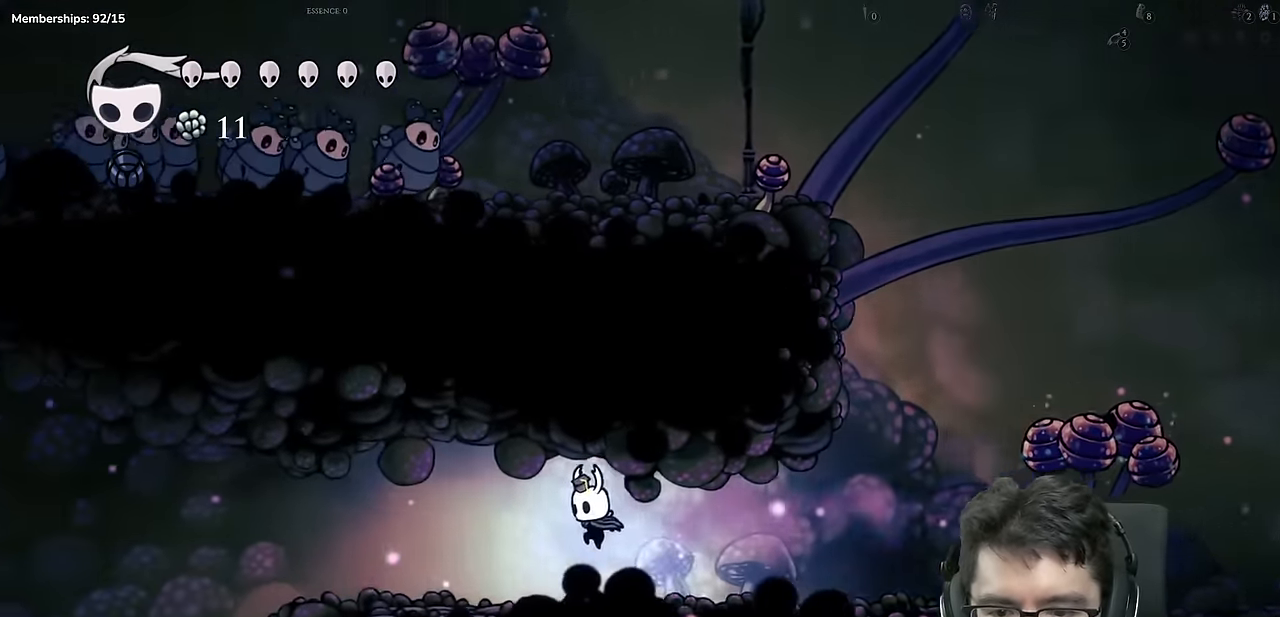
{"buttons": ["DPAD_LEFT"], "left_stick": "center", "right_stick": "center", "events": []}
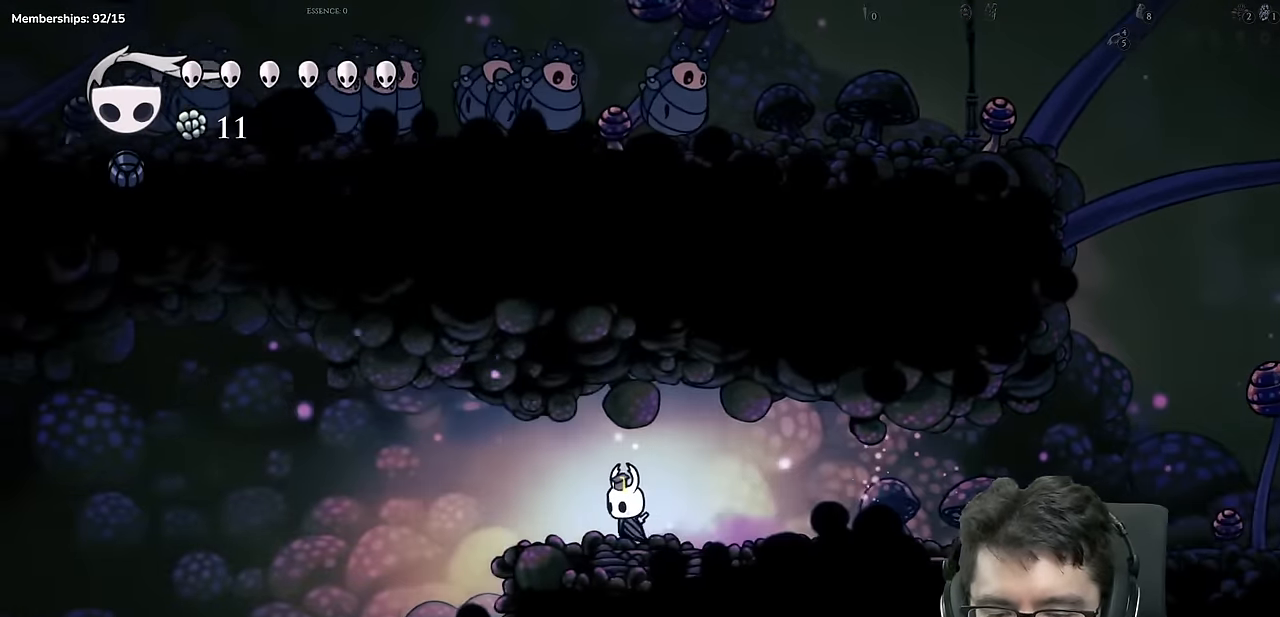
{"buttons": ["DPAD_LEFT"], "left_stick": "center", "right_stick": "center", "events": [[50, "R2", "down"], [333, "R2", "up"]]}
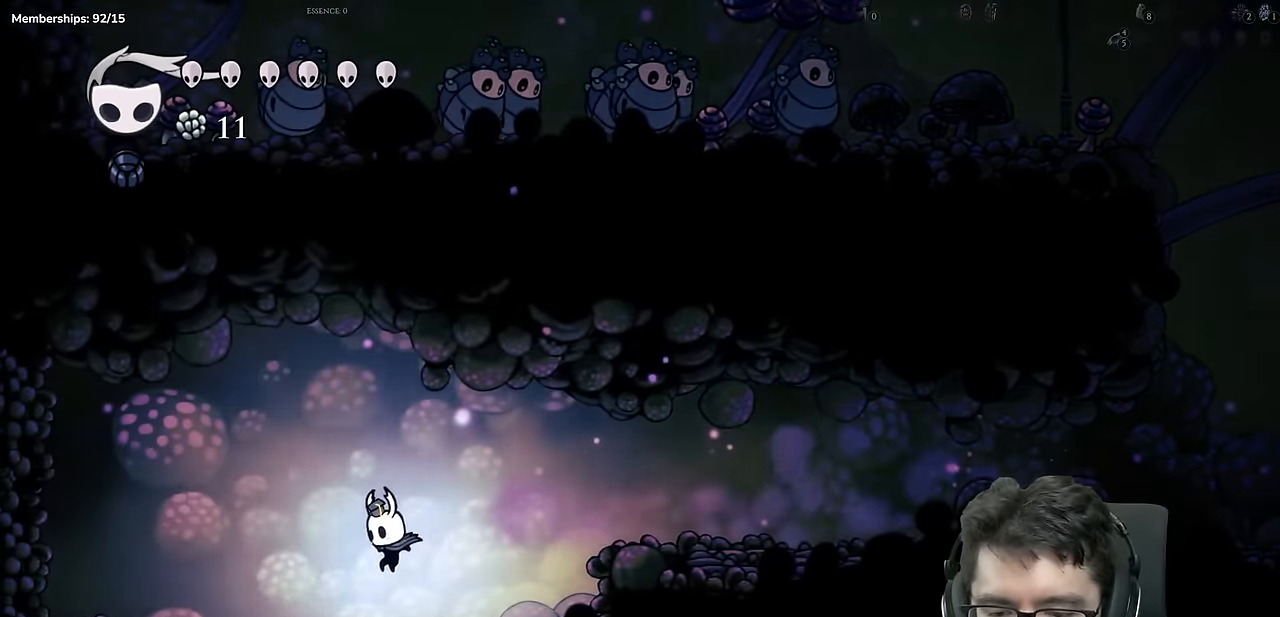
{"buttons": ["DPAD_LEFT"], "left_stick": "center", "right_stick": "center", "events": []}
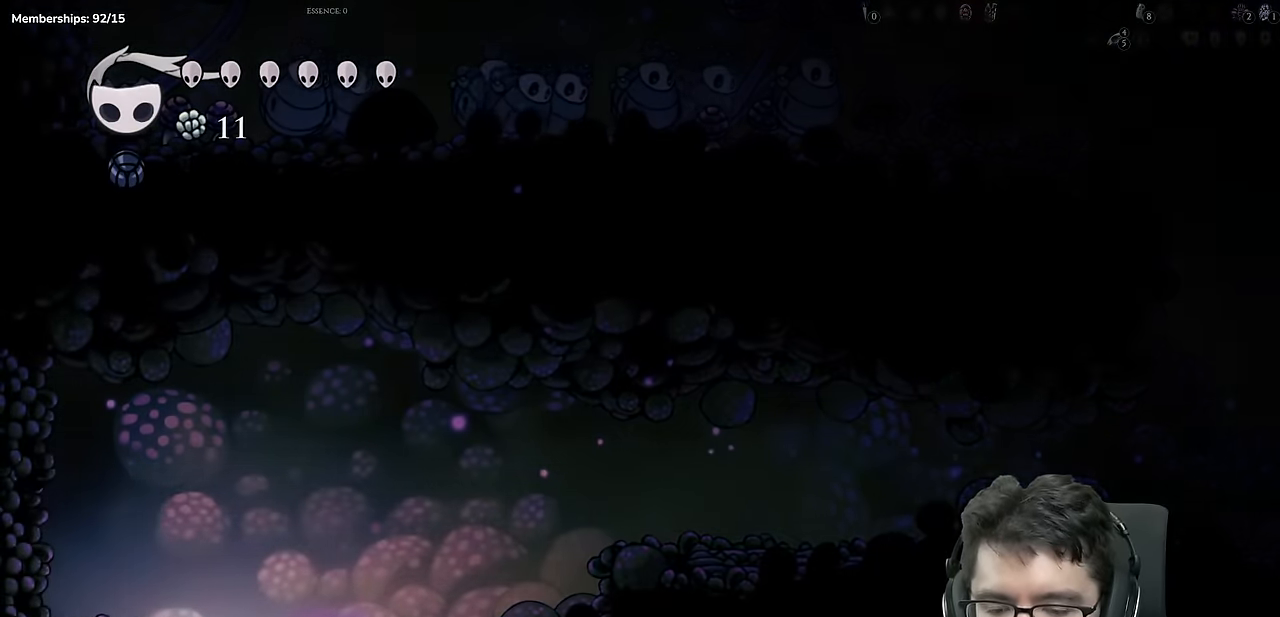
{"buttons": [], "left_stick": "center", "right_stick": "center", "events": [[66, "DPAD_LEFT", "up"]]}
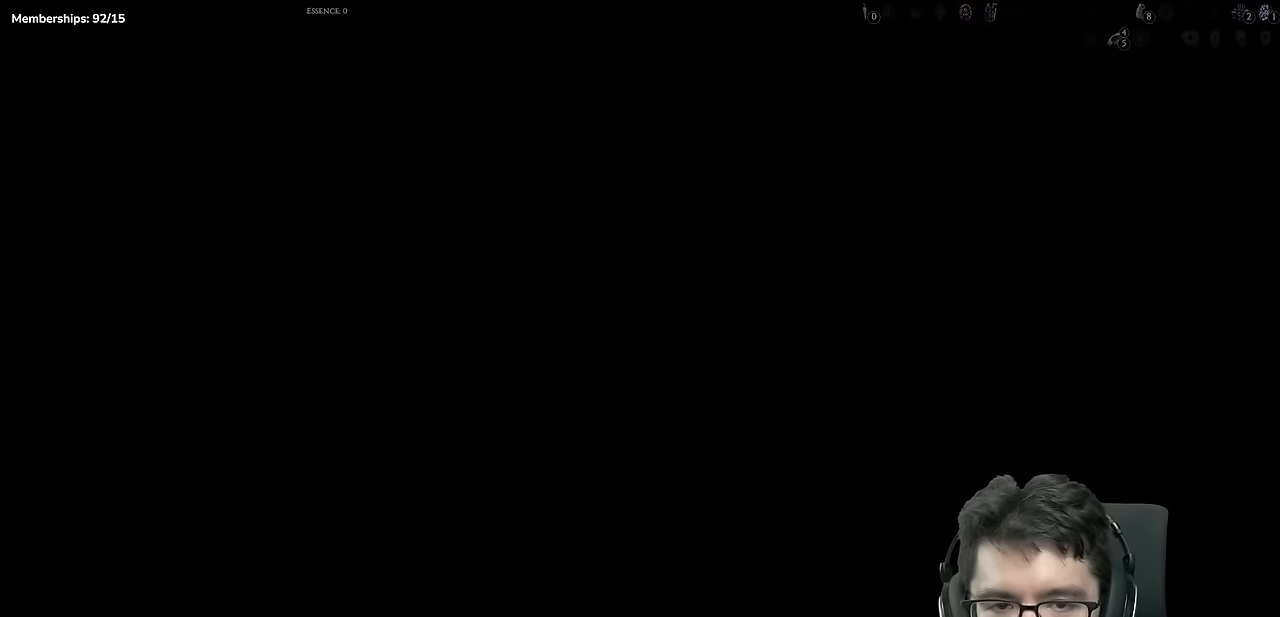
{"buttons": [], "left_stick": "center", "right_stick": "center", "events": []}
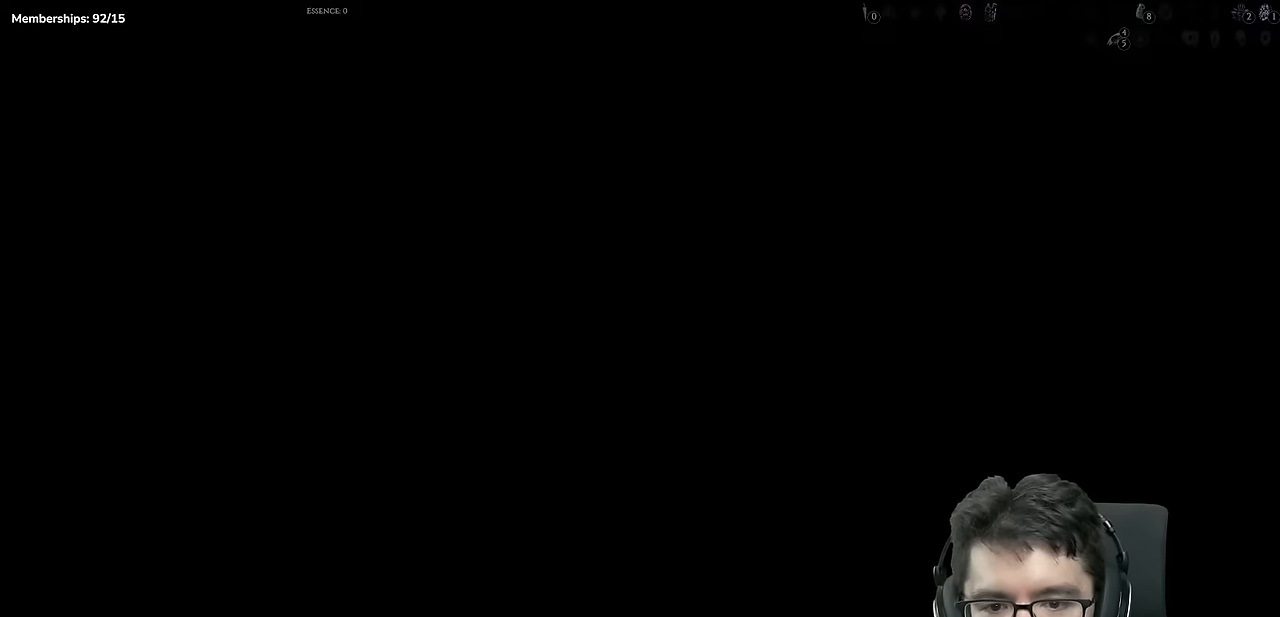
{"buttons": ["DPAD_LEFT"], "left_stick": "center", "right_stick": "center", "events": [[434, "DPAD_LEFT", "down"]]}
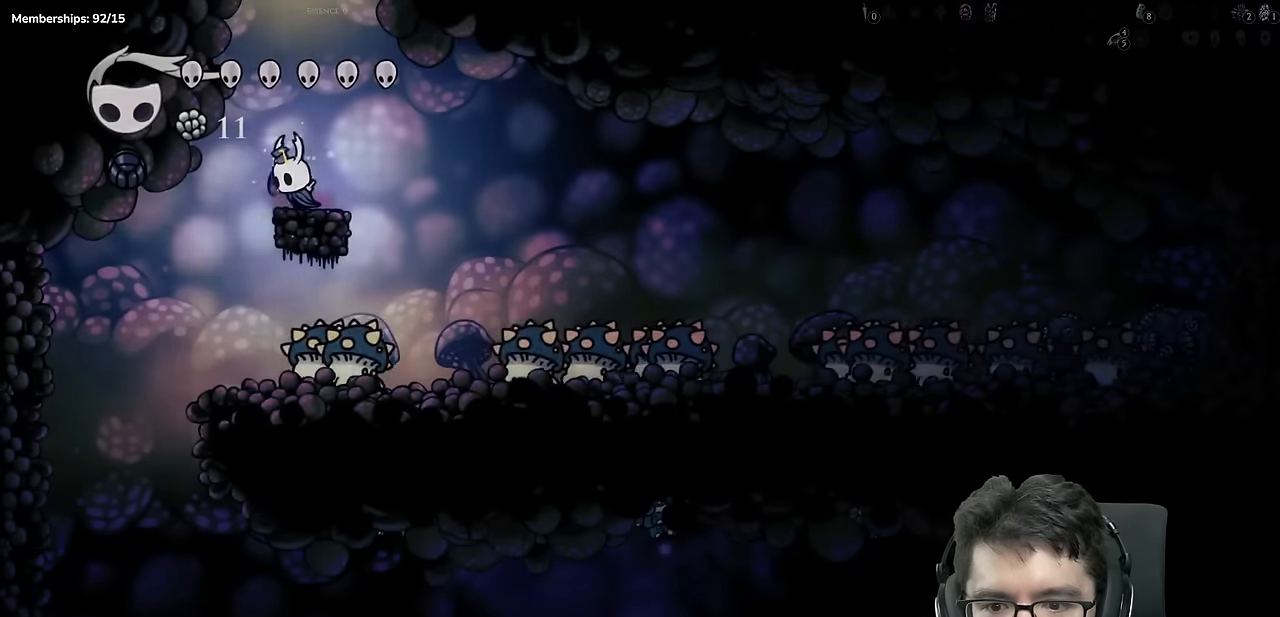
{"buttons": [], "left_stick": "center", "right_stick": "center", "events": [[367, "DPAD_LEFT", "up"]]}
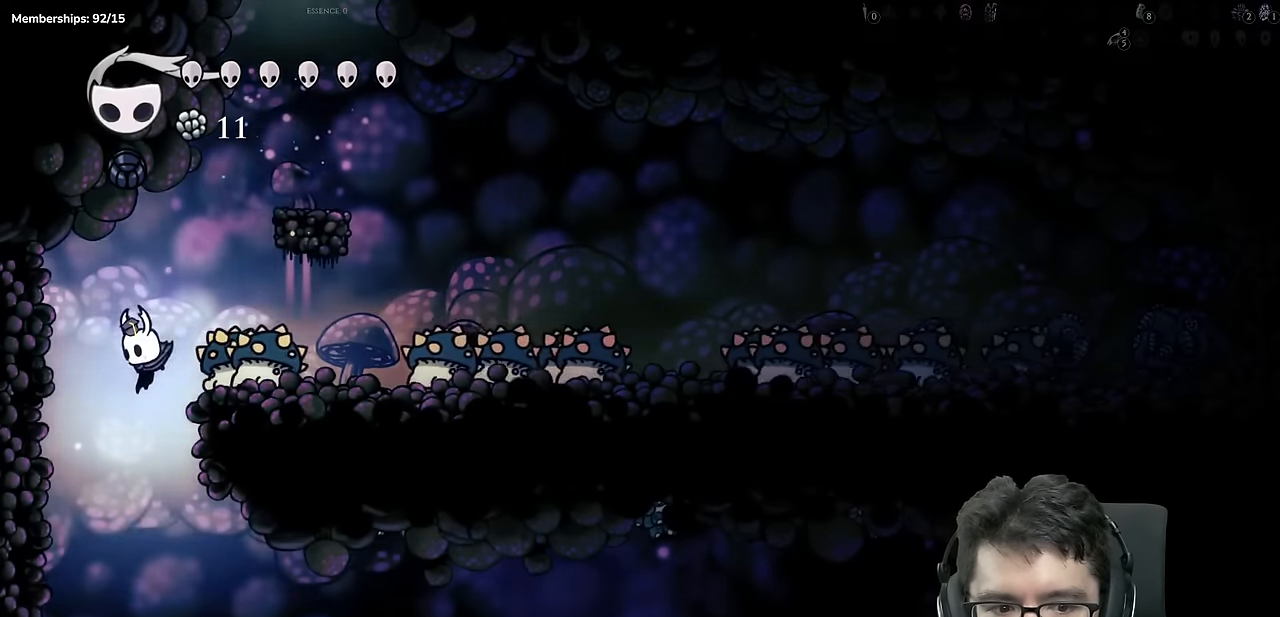
{"buttons": [], "left_stick": "center", "right_stick": "center", "events": [[50, "DPAD_DOWN", "down"], [150, "X", "down"], [384, "X", "up"], [401, "DPAD_DOWN", "up"]]}
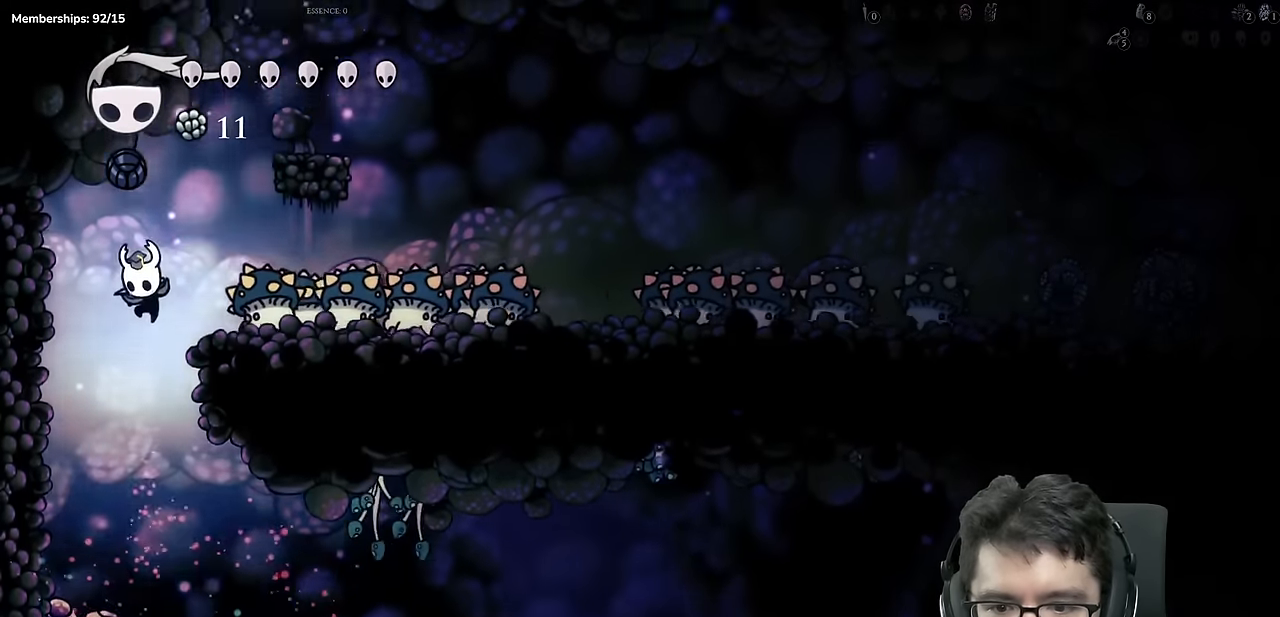
{"buttons": ["DPAD_RIGHT"], "left_stick": "center", "right_stick": "center", "events": [[500, "DPAD_RIGHT", "down"]]}
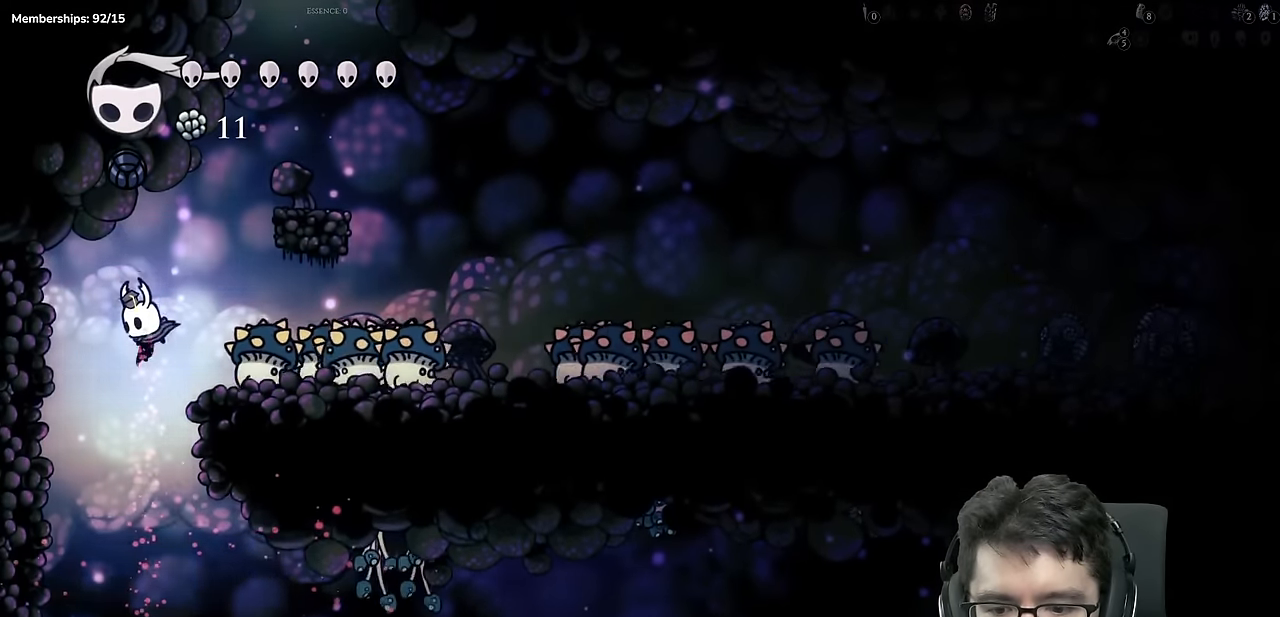
{"buttons": ["DPAD_RIGHT"], "left_stick": "center", "right_stick": "center", "events": []}
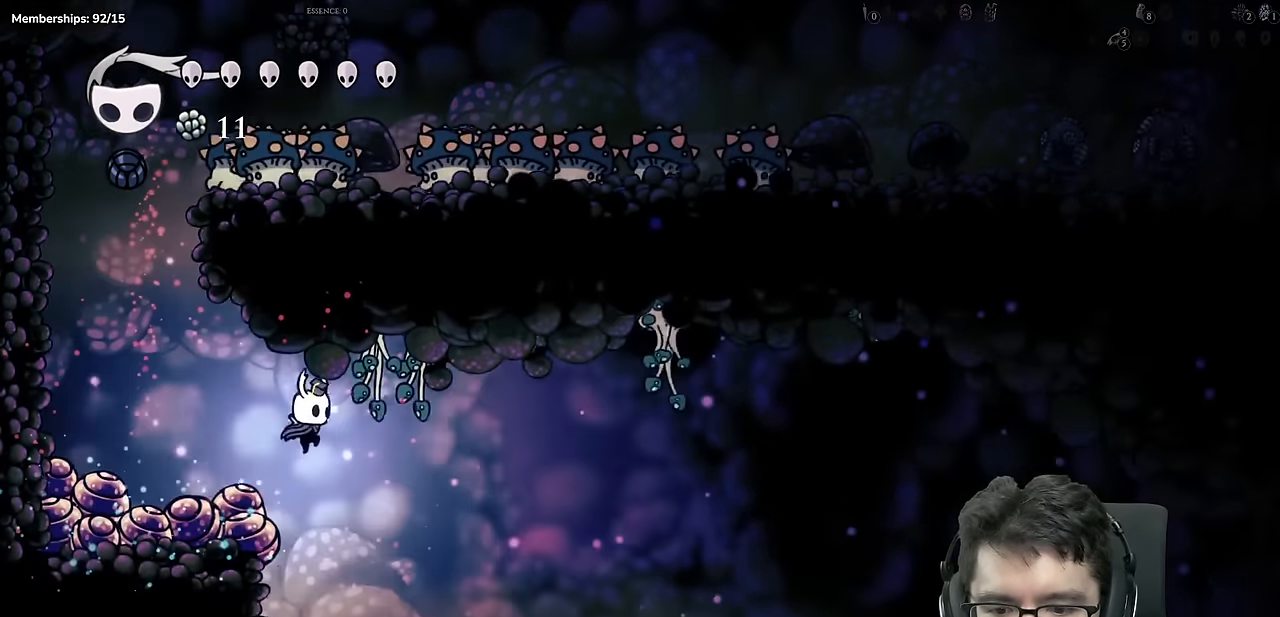
{"buttons": ["DPAD_RIGHT"], "left_stick": "center", "right_stick": "center"}
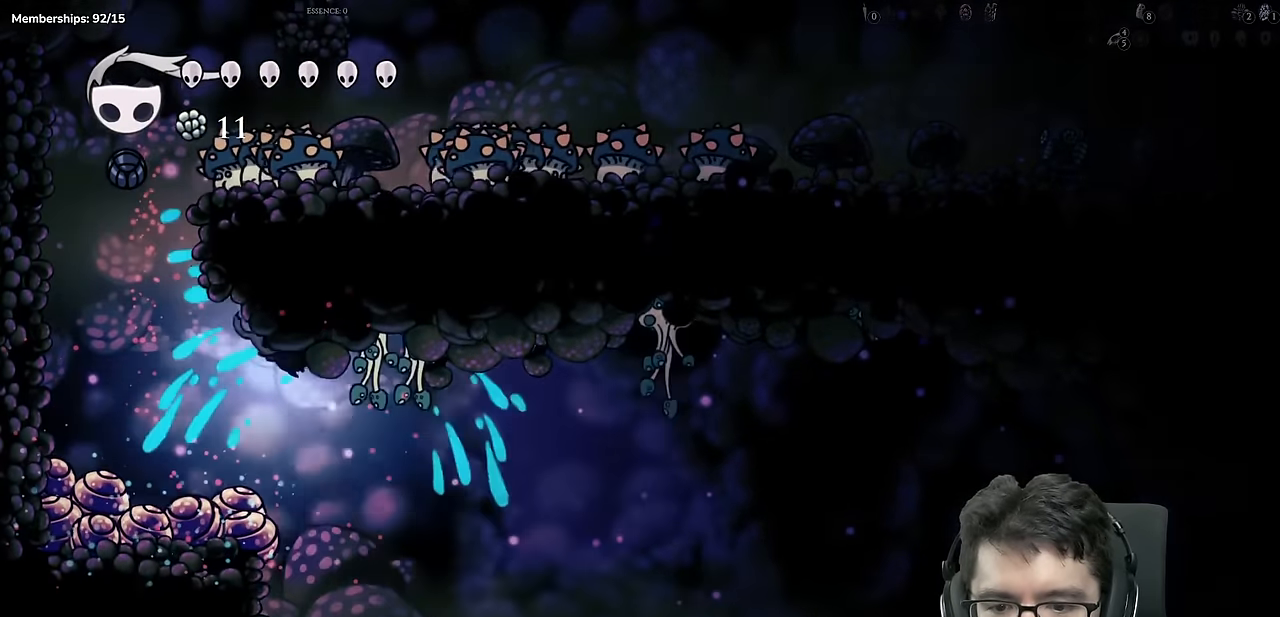
{"buttons": ["R2", "DPAD_RIGHT"], "left_stick": "center", "right_stick": "center", "events": [[484, "R2", "down"]]}
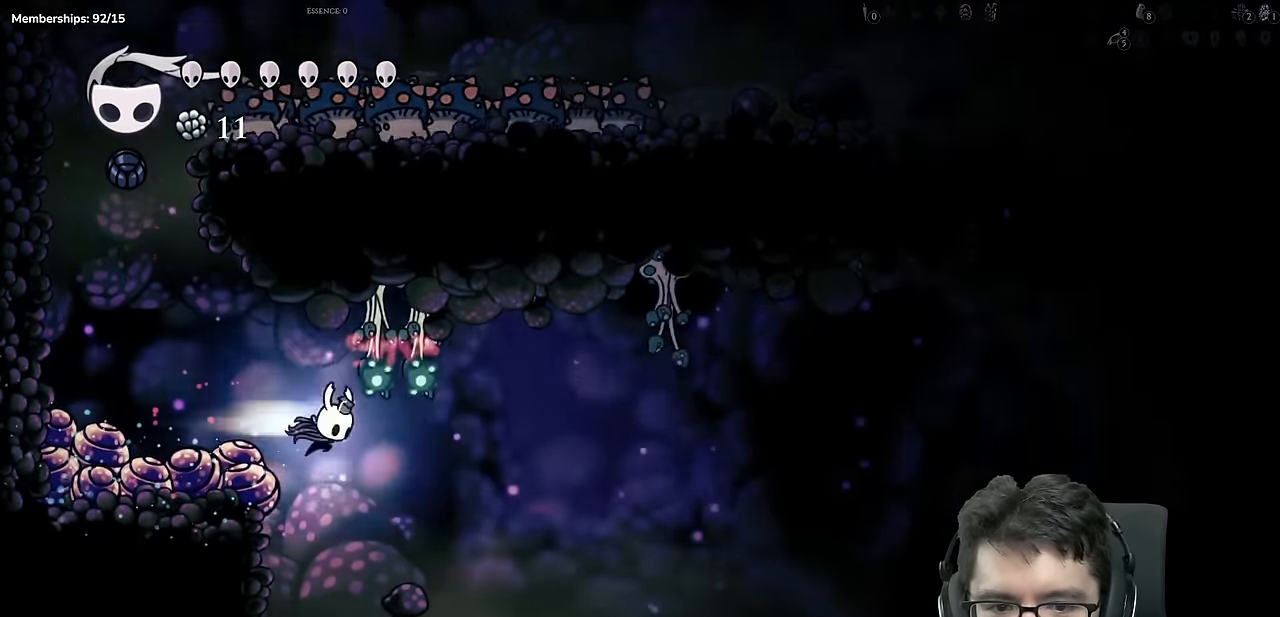
{"buttons": ["DPAD_DOWN", "DPAD_RIGHT"], "left_stick": "center", "right_stick": "center", "events": [[233, "R2", "up"], [383, "DPAD_DOWN", "down"]]}
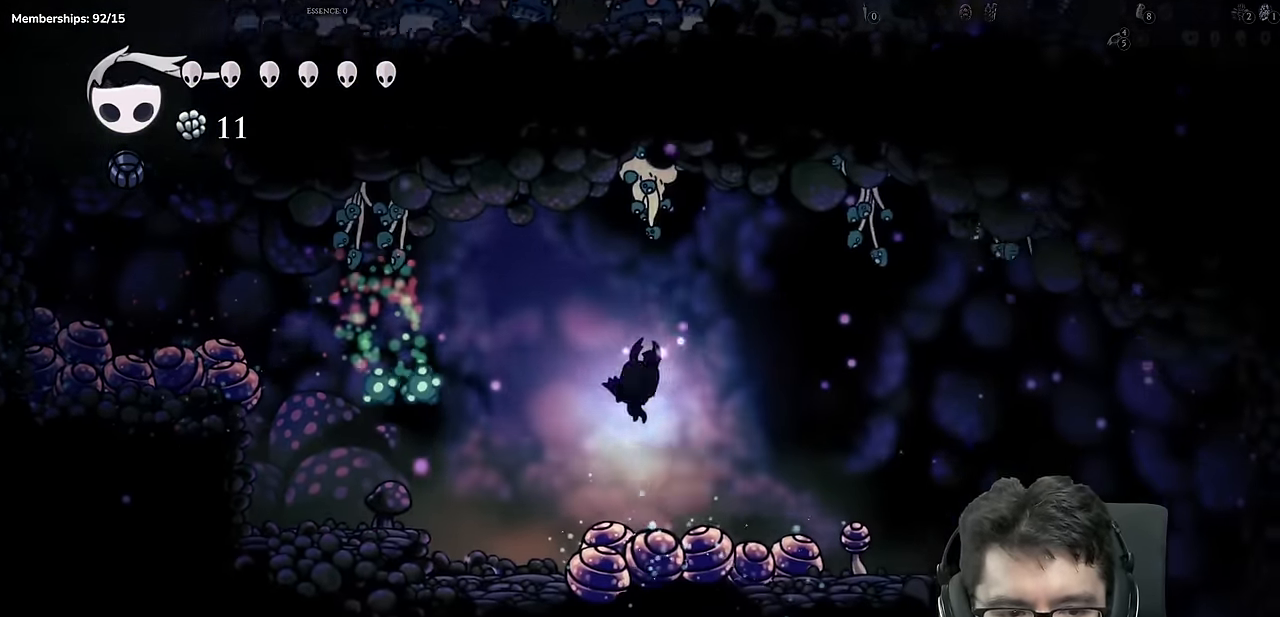
{"buttons": ["DPAD_RIGHT"], "left_stick": "center", "right_stick": "center", "events": [[17, "X", "down"], [117, "DPAD_DOWN", "up"], [134, "R2", "down"], [234, "X", "up"], [417, "R2", "up"]]}
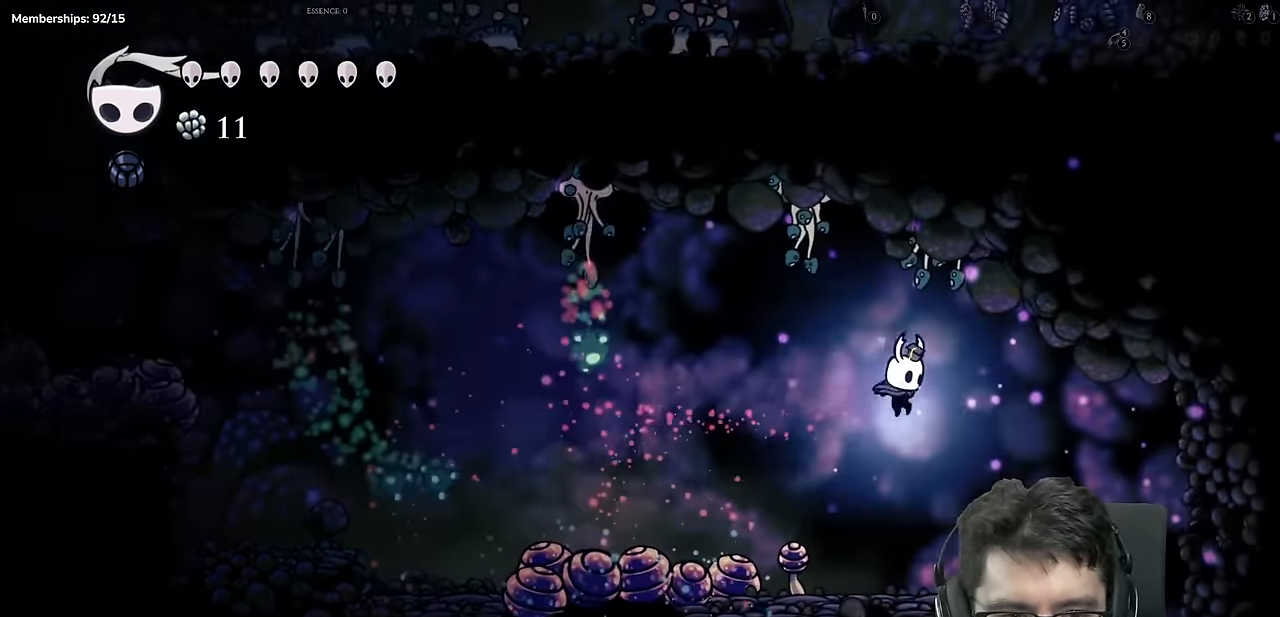
{"buttons": ["DPAD_LEFT"], "left_stick": "center", "right_stick": "center", "events": [[333, "DPAD_RIGHT", "up"], [400, "DPAD_LEFT", "down"]]}
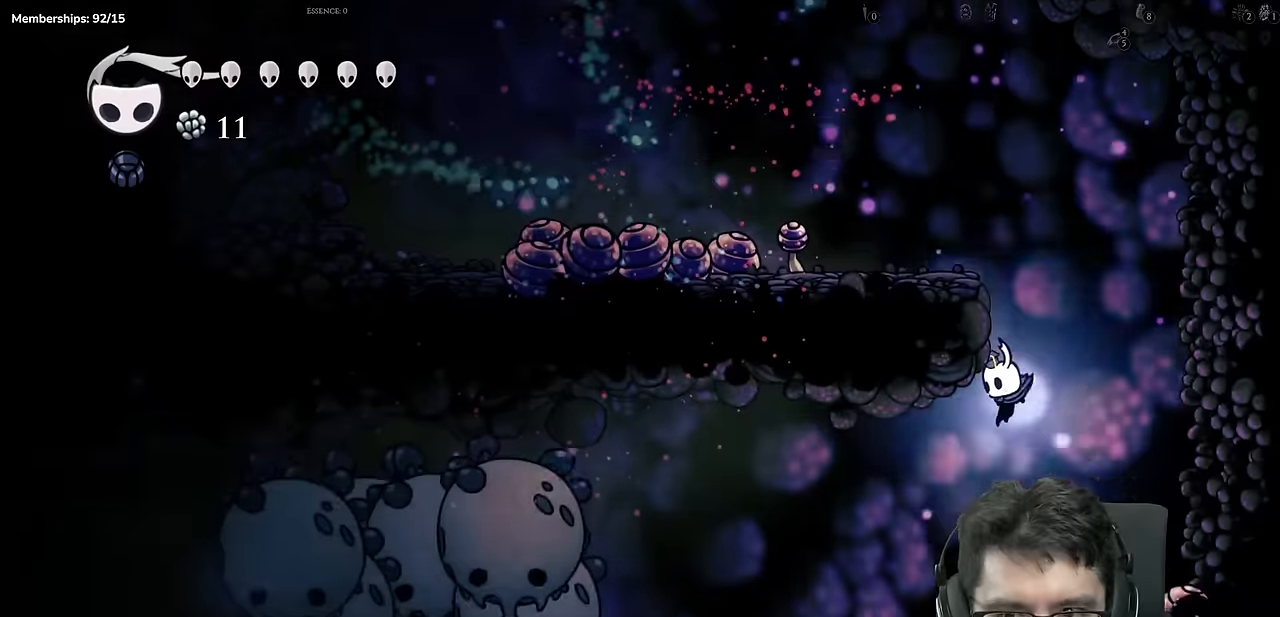
{"buttons": ["SELECT"], "left_stick": "center", "right_stick": "center"}